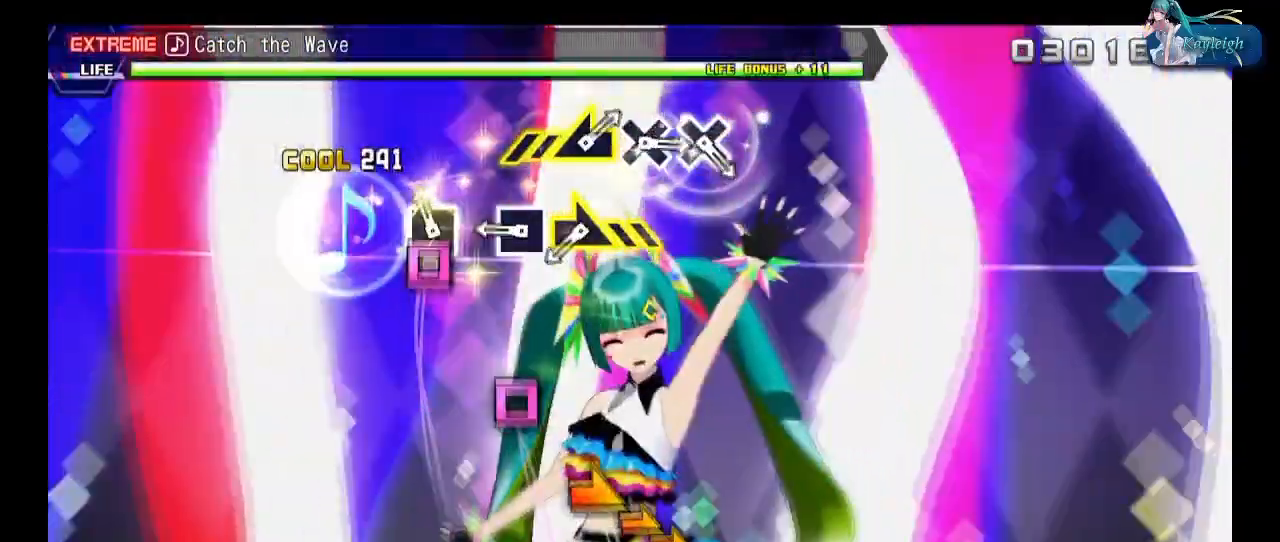
Gameplay with a controller (PlayStation layout); each line is a JSON object with the inputs held at the frame after it. "events" lists button and stick changes between this image and that frame as [ms after this image, input, new state], when the widget could be followed in between.
{"buttons": [], "left_stick": "center", "right_stick": "center", "events": [[33, "CROSS", "down"], [133, "CROSS", "up"], [200, "left_stick", "left"], [483, "left_stick", "center"]]}
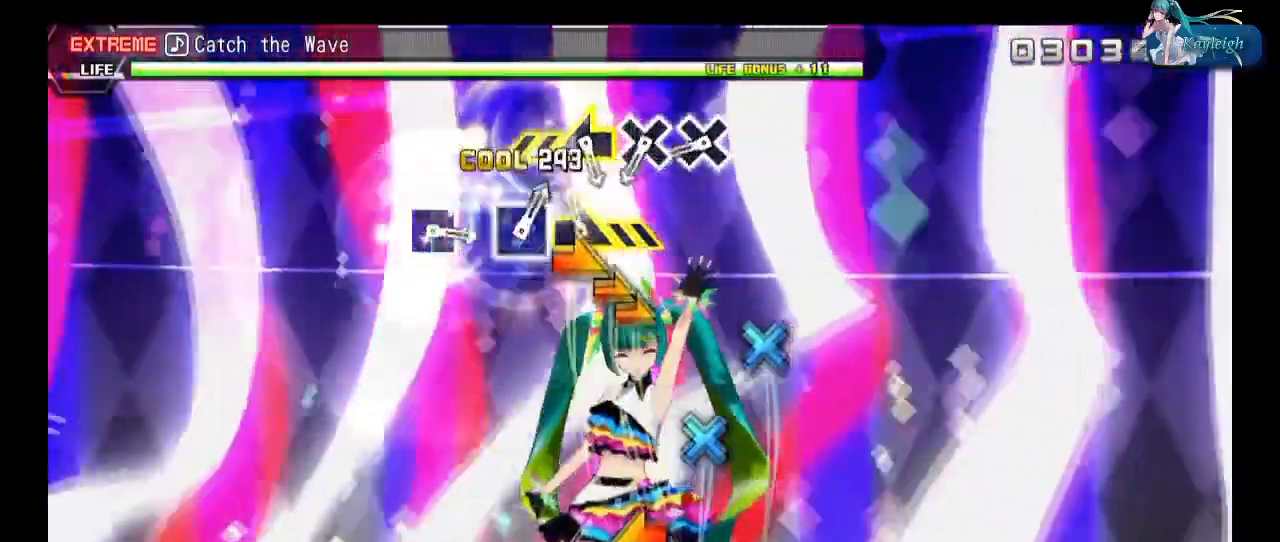
{"buttons": [], "left_stick": "right", "right_stick": "center", "events": [[33, "SQUARE", "down"], [150, "SQUARE", "up"], [317, "SQUARE", "down"], [483, "SQUARE", "up"], [483, "left_stick", "right"]]}
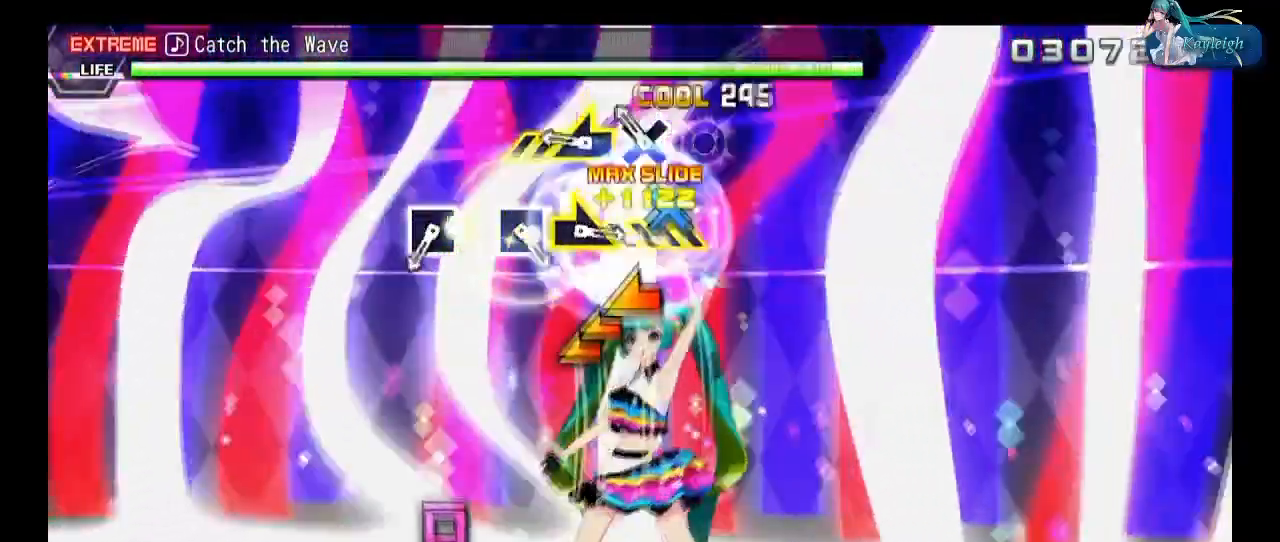
{"buttons": [], "left_stick": "center", "right_stick": "center", "events": [[450, "left_stick", "center"]]}
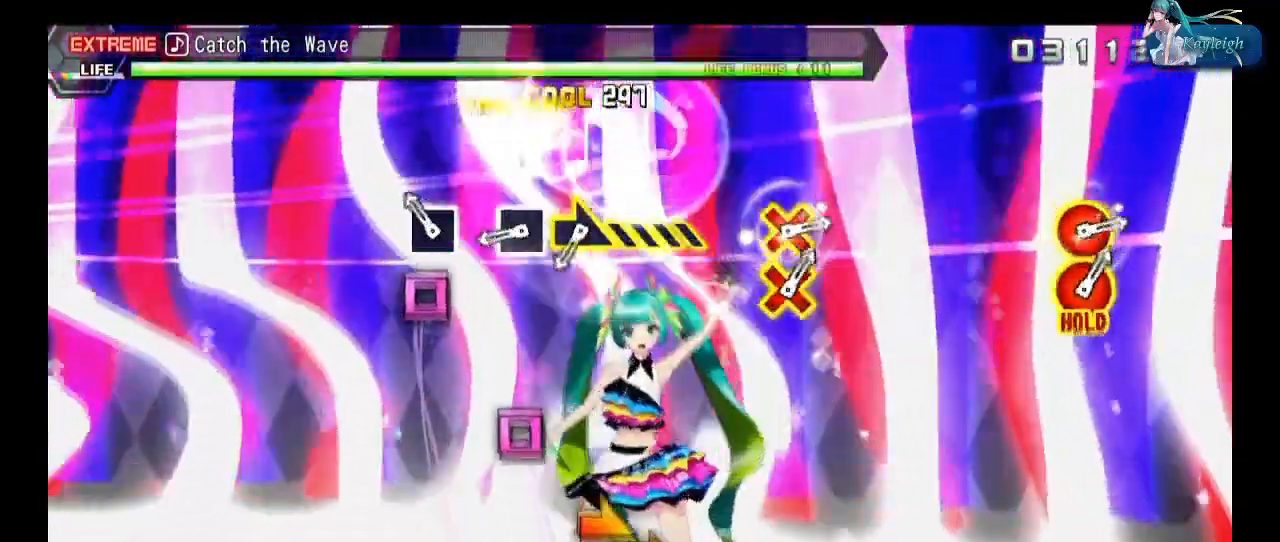
{"buttons": ["R1"], "left_stick": "center", "right_stick": "center", "events": [[100, "R1", "down"], [200, "R1", "up"], [317, "R1", "down"]]}
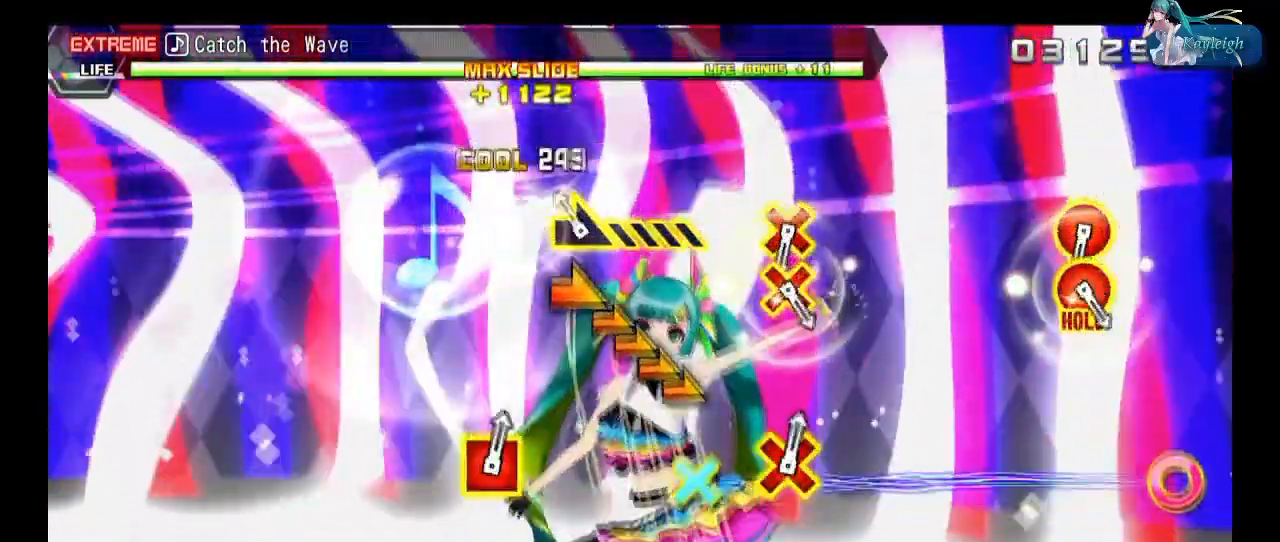
{"buttons": ["R1"], "left_stick": "center", "right_stick": "center", "events": [[400, "L2", "down"], [500, "L2", "up"]]}
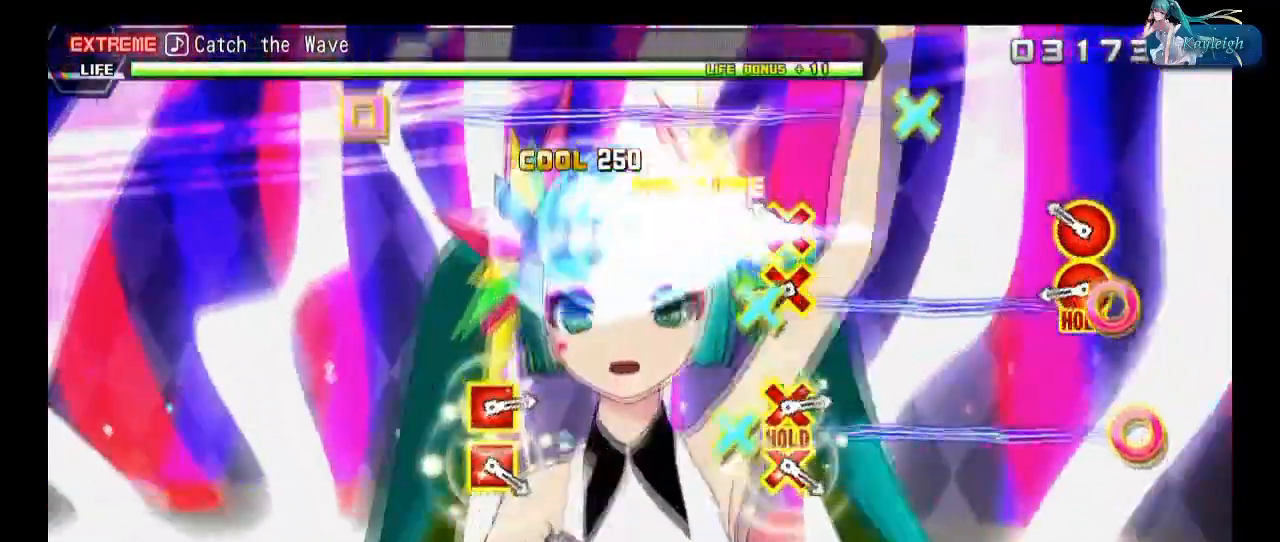
{"buttons": ["L2", "R1"], "left_stick": "center", "right_stick": "center", "events": [[83, "L2", "down"]]}
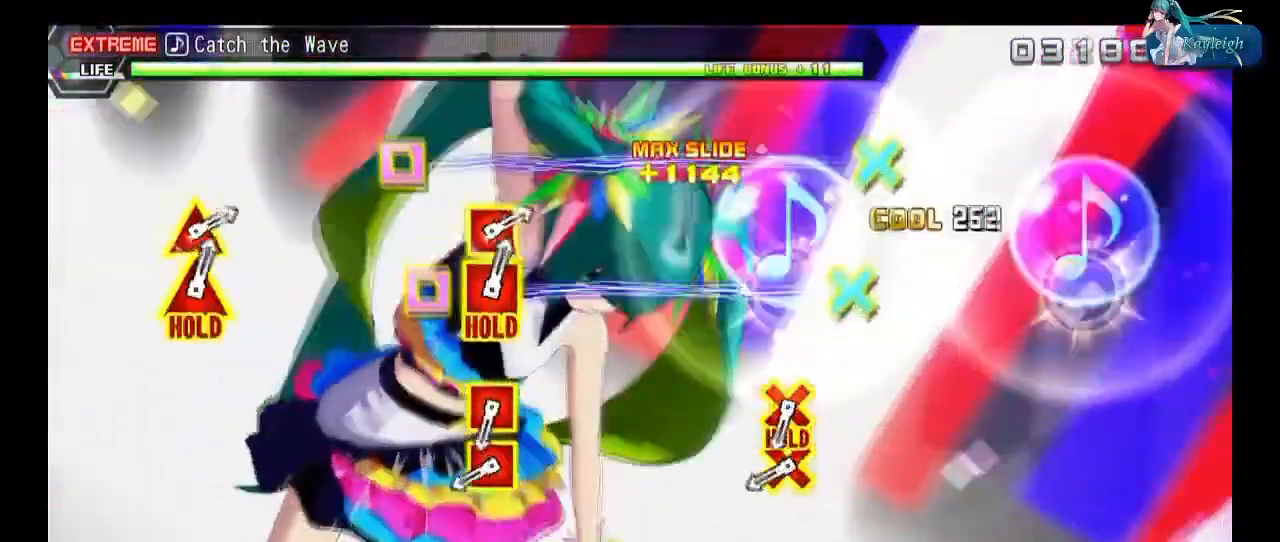
{"buttons": ["L1", "L2", "R1"], "left_stick": "center", "right_stick": "center", "events": [[183, "L1", "down"], [283, "L1", "up"], [367, "L1", "down"]]}
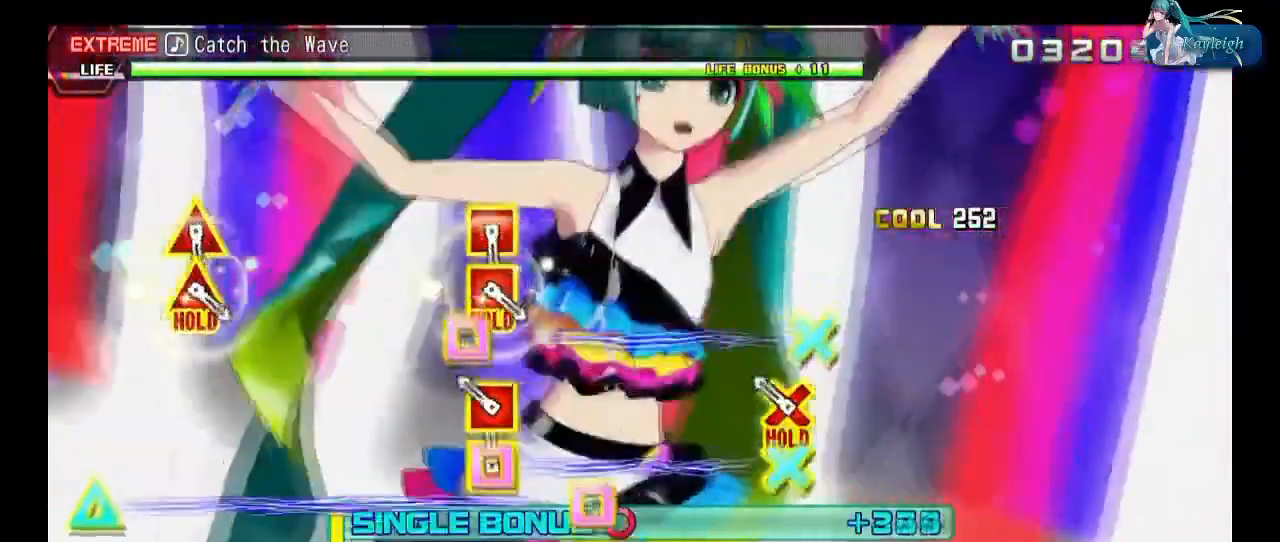
{"buttons": ["R2"], "left_stick": "center", "right_stick": "center", "events": [[67, "R2", "down"], [117, "R1", "up"], [200, "L1", "up"], [267, "L2", "up"]]}
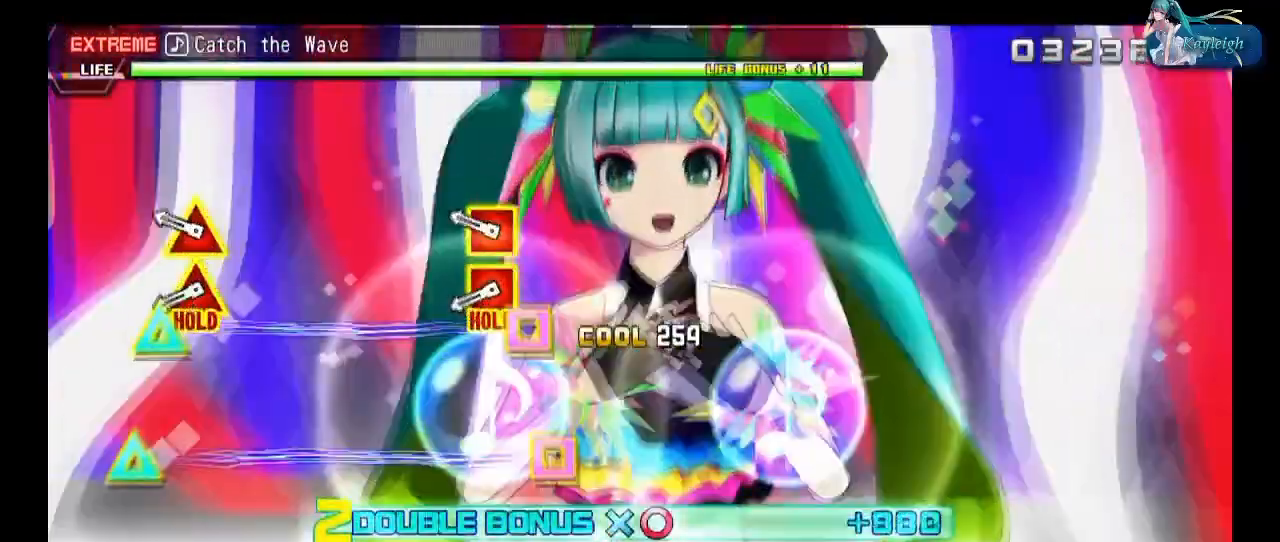
{"buttons": ["R2"], "left_stick": "center", "right_stick": "center", "events": []}
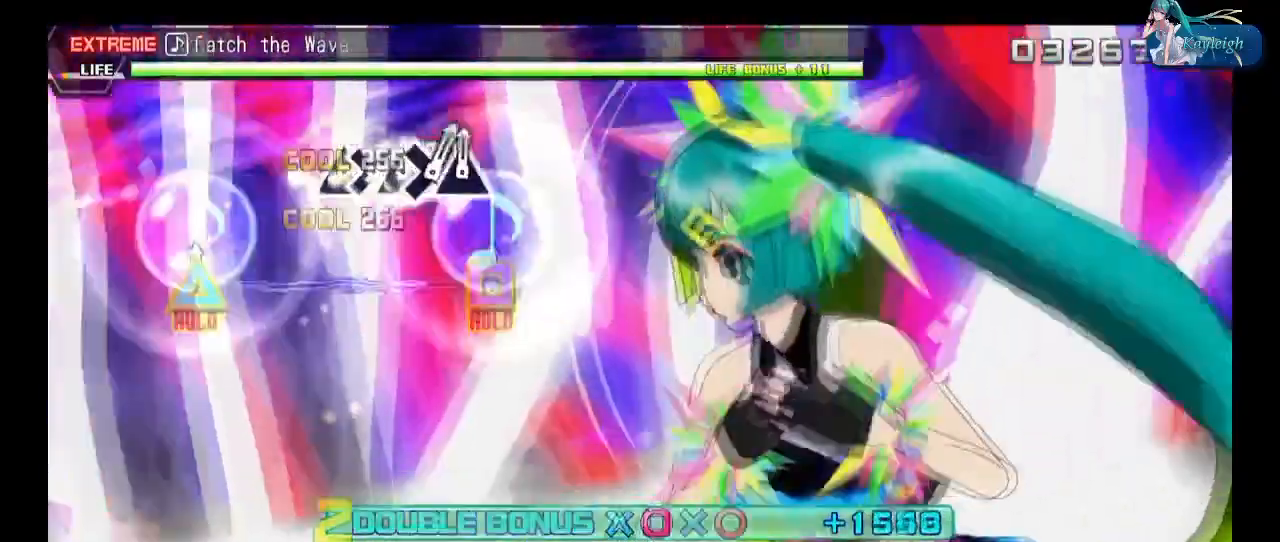
{"buttons": ["TRIANGLE", "R2"], "left_stick": "center", "right_stick": "center", "events": [[67, "TRIANGLE", "down"], [167, "DPAD_DOWN", "down"], [167, "TRIANGLE", "up"], [267, "DPAD_DOWN", "up"], [267, "TRIANGLE", "down"], [350, "DPAD_DOWN", "down"], [367, "TRIANGLE", "up"], [450, "TRIANGLE", "down"], [483, "DPAD_DOWN", "up"]]}
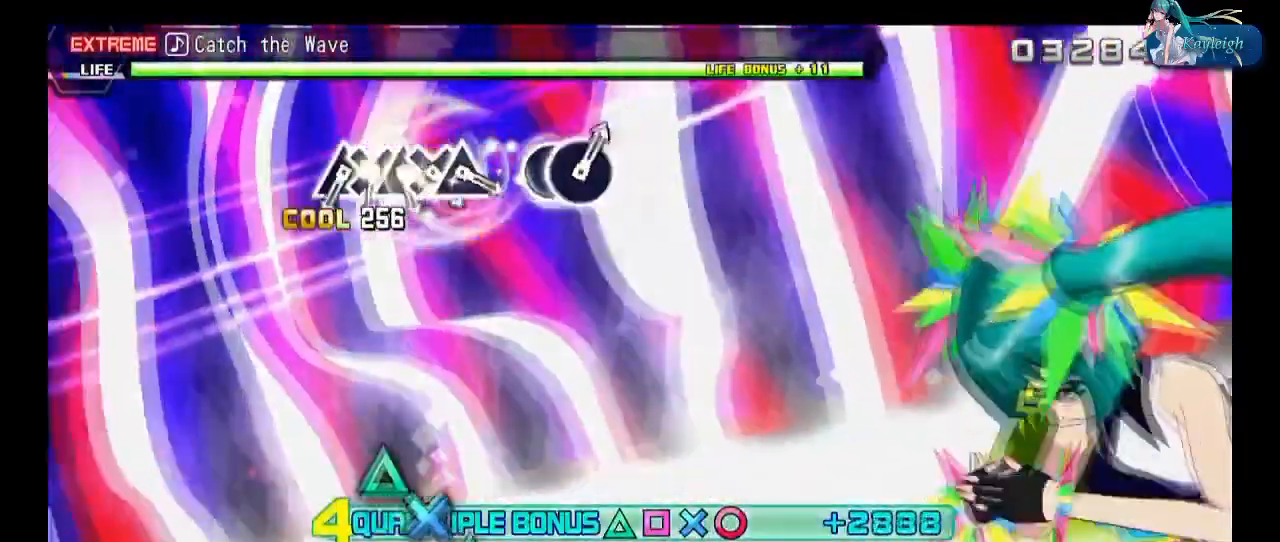
{"buttons": [], "left_stick": "center", "right_stick": "center", "events": [[67, "TRIANGLE", "up"], [200, "CIRCLE", "down"], [300, "CIRCLE", "up"], [300, "DPAD_RIGHT", "down"], [300, "R2", "up"], [417, "DPAD_RIGHT", "up"]]}
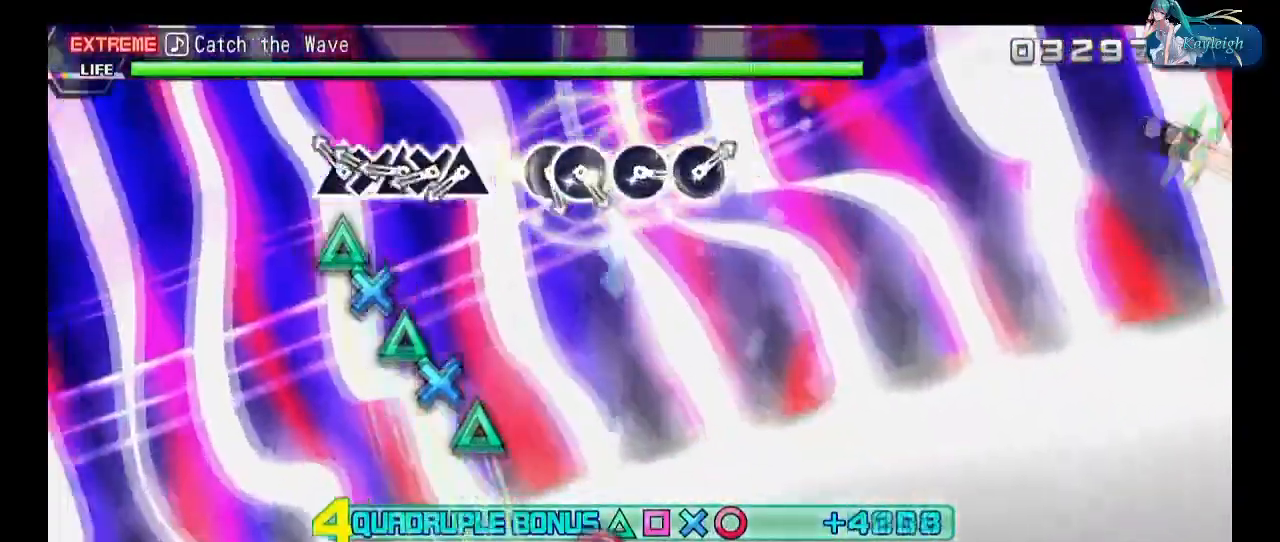
{"buttons": [], "left_stick": "center", "right_stick": "center", "events": [[17, "CIRCLE", "down"], [100, "CIRCLE", "up"], [233, "CIRCLE", "down"], [333, "CIRCLE", "up"]]}
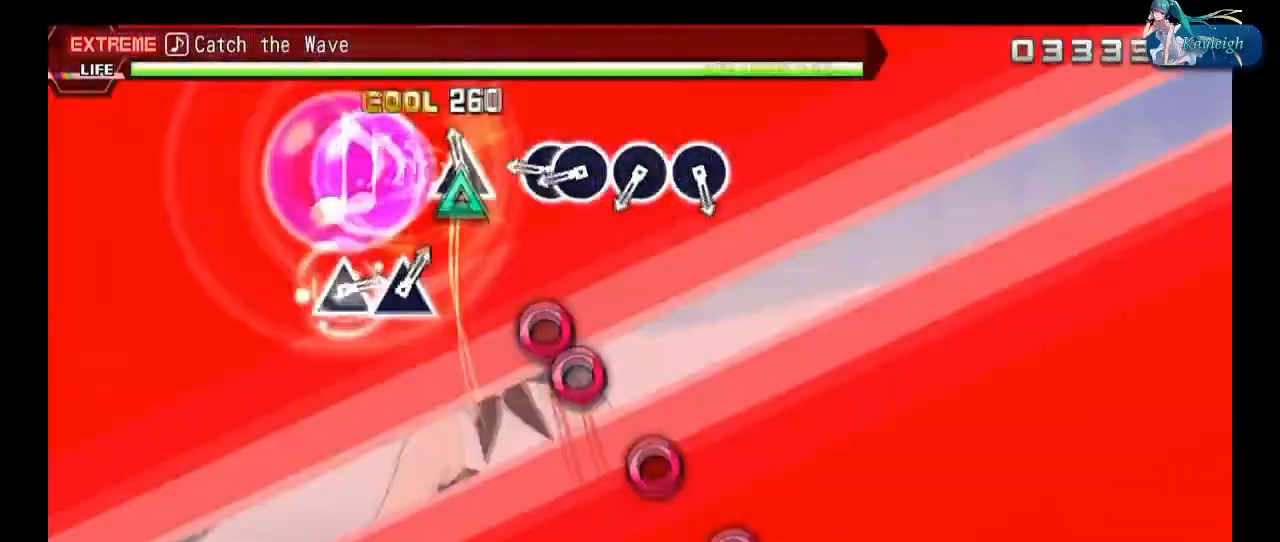
{"buttons": [], "left_stick": "center", "right_stick": "center", "events": [[117, "TRIANGLE", "down"], [200, "TRIANGLE", "up"], [317, "TRIANGLE", "down"], [417, "TRIANGLE", "up"]]}
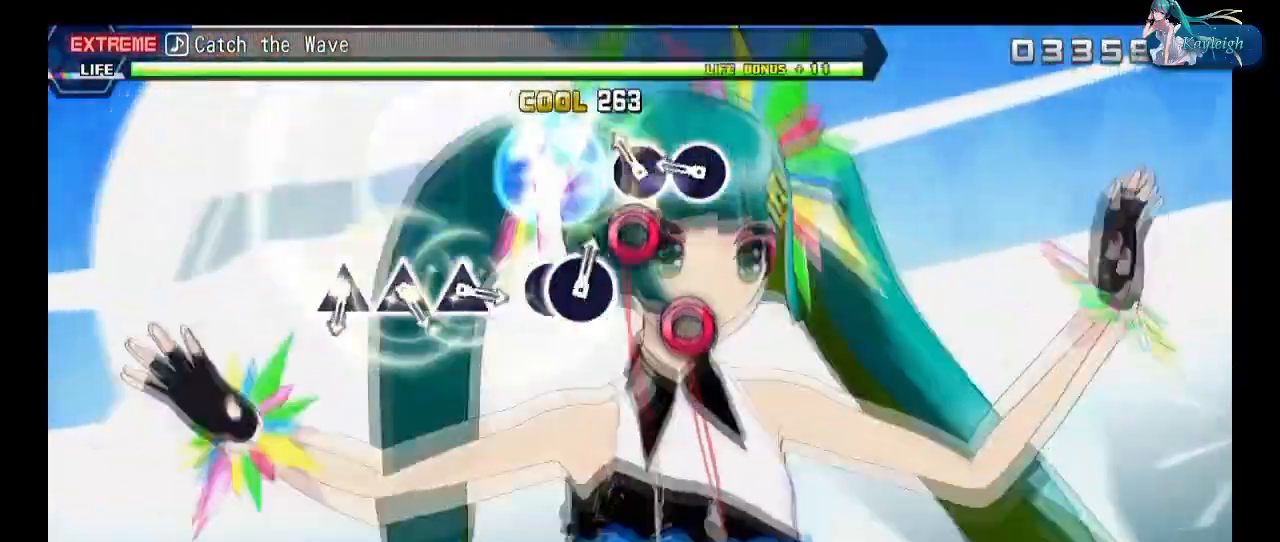
{"buttons": ["DPAD_RIGHT"], "left_stick": "center", "right_stick": "center", "events": [[17, "TRIANGLE", "down"], [133, "TRIANGLE", "up"], [317, "CIRCLE", "down"], [417, "CIRCLE", "up"], [417, "DPAD_RIGHT", "down"]]}
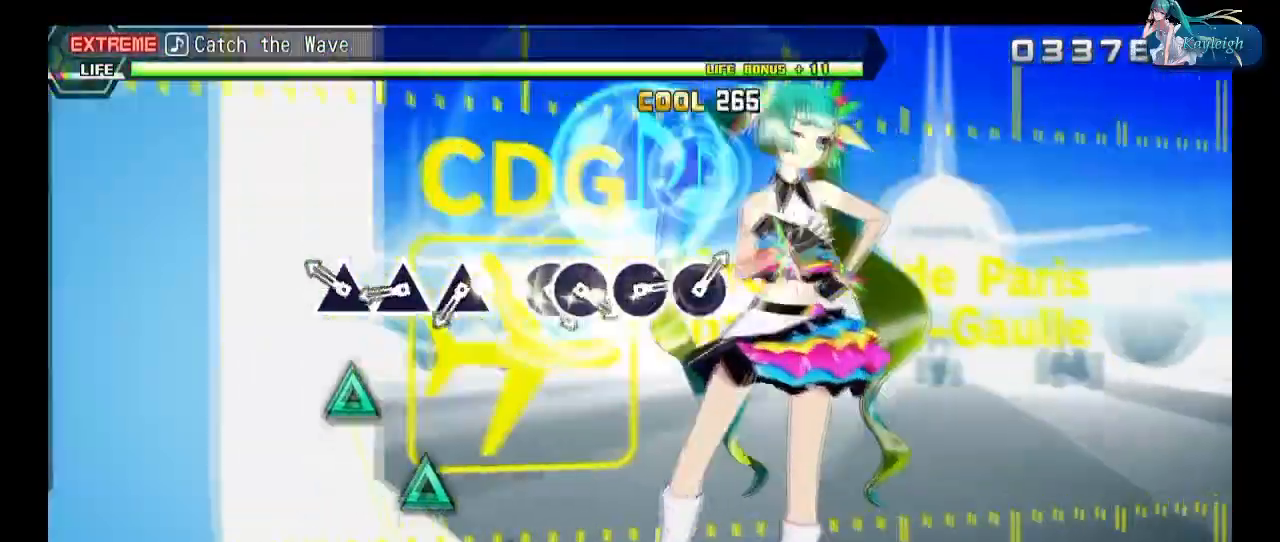
{"buttons": [], "left_stick": "center", "right_stick": "center", "events": [[50, "DPAD_RIGHT", "up"], [117, "CIRCLE", "down"], [200, "CIRCLE", "up"], [300, "CIRCLE", "down"], [383, "CIRCLE", "up"]]}
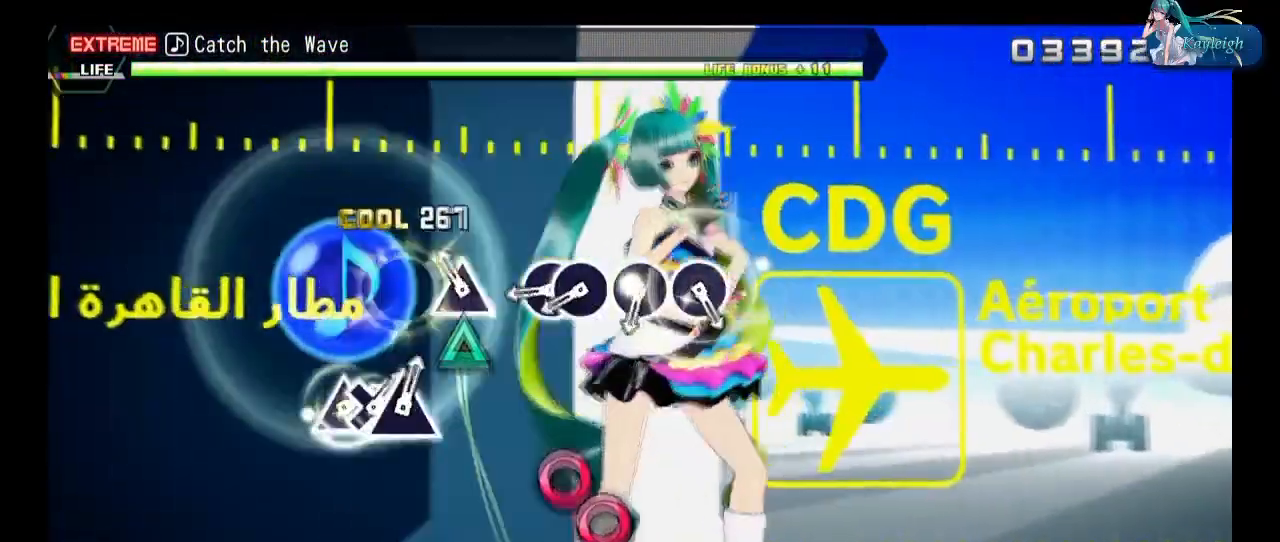
{"buttons": ["DPAD_DOWN"], "left_stick": "center", "right_stick": "center", "events": [[183, "TRIANGLE", "down"], [267, "DPAD_DOWN", "down"], [283, "TRIANGLE", "up"], [383, "TRIANGLE", "down"], [400, "DPAD_DOWN", "up"], [467, "DPAD_DOWN", "down"], [467, "TRIANGLE", "up"]]}
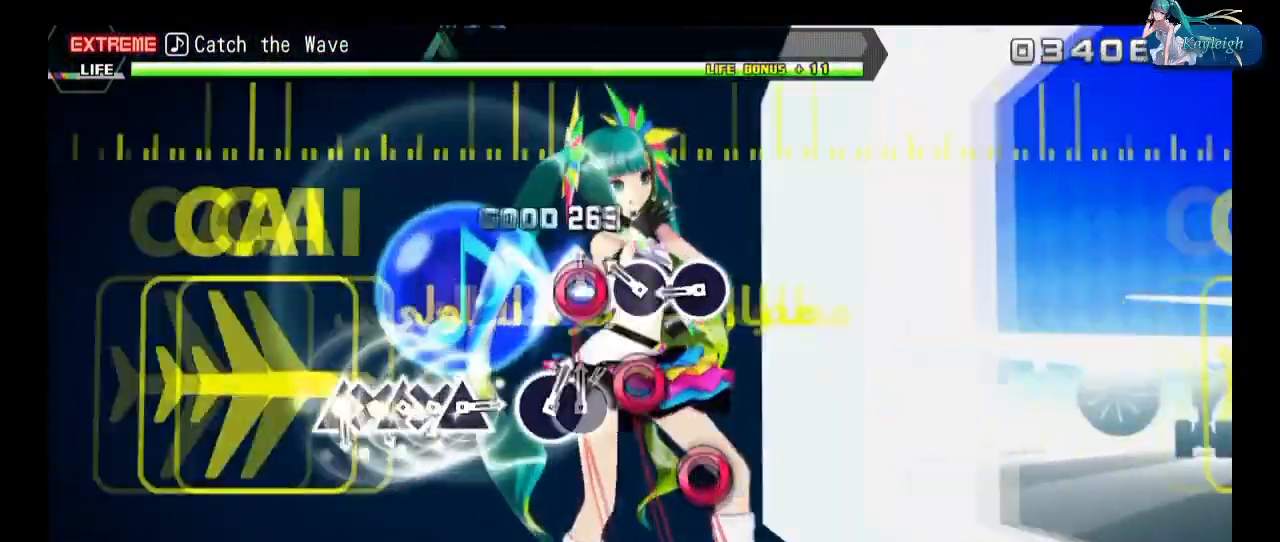
{"buttons": ["DPAD_RIGHT"], "left_stick": "center", "right_stick": "center", "events": [[83, "TRIANGLE", "down"], [100, "DPAD_DOWN", "up"], [183, "TRIANGLE", "up"], [350, "CIRCLE", "down"], [433, "CIRCLE", "up"], [450, "DPAD_RIGHT", "down"]]}
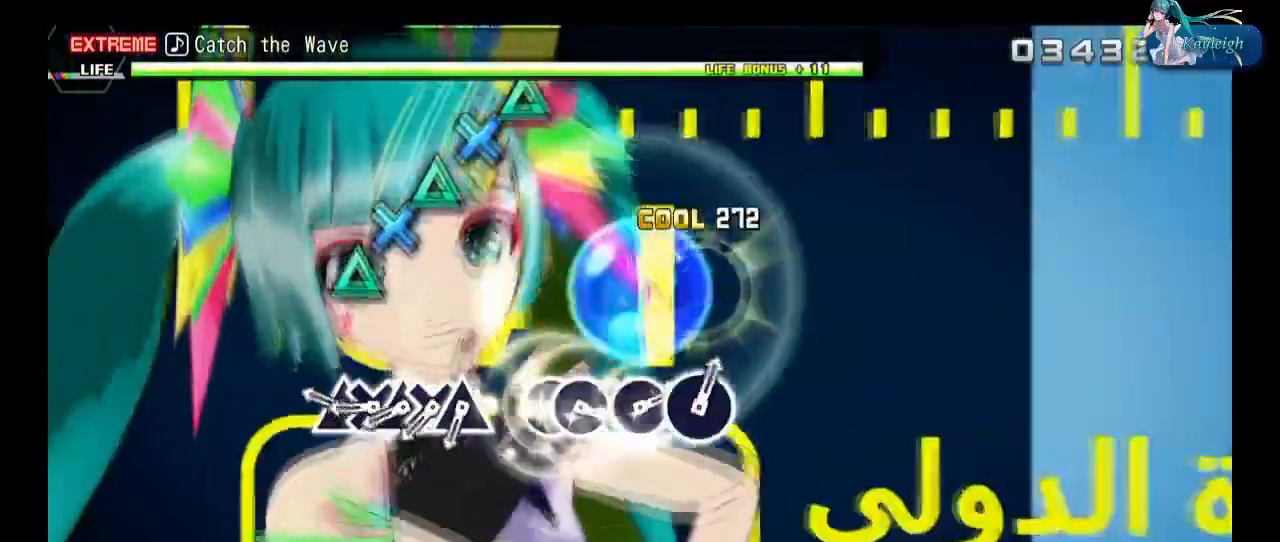
{"buttons": [], "left_stick": "center", "right_stick": "center", "events": [[67, "DPAD_RIGHT", "up"], [150, "CIRCLE", "down"], [233, "CIRCLE", "up"], [350, "CIRCLE", "down"], [483, "CIRCLE", "up"]]}
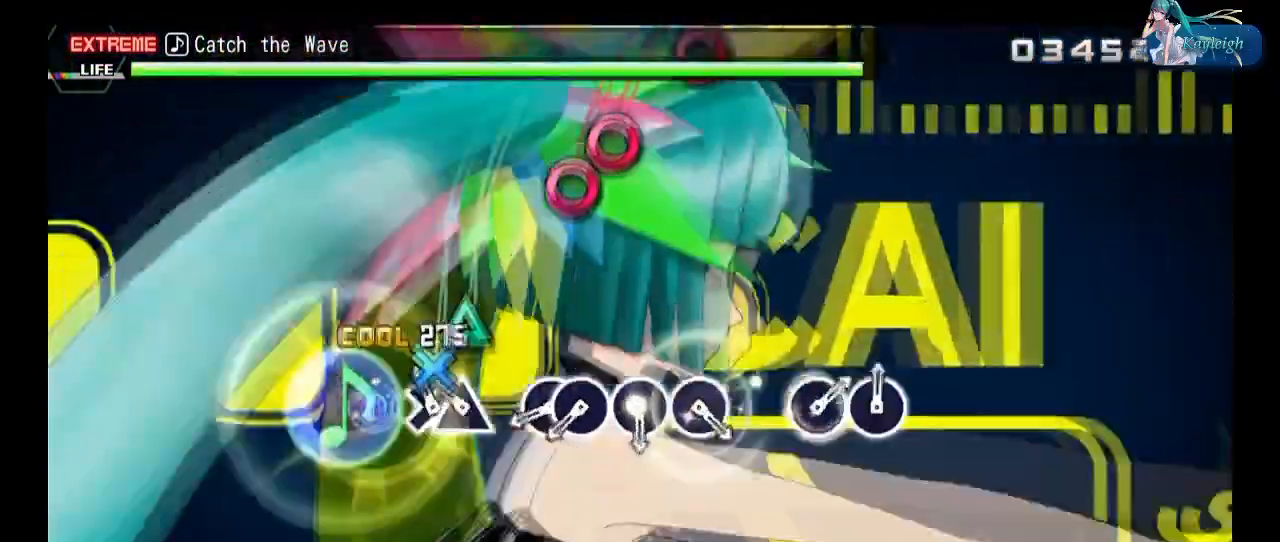
{"buttons": ["CIRCLE"], "left_stick": "center", "right_stick": "center", "events": [[250, "CIRCLE", "down"], [333, "CIRCLE", "up"], [450, "CIRCLE", "down"]]}
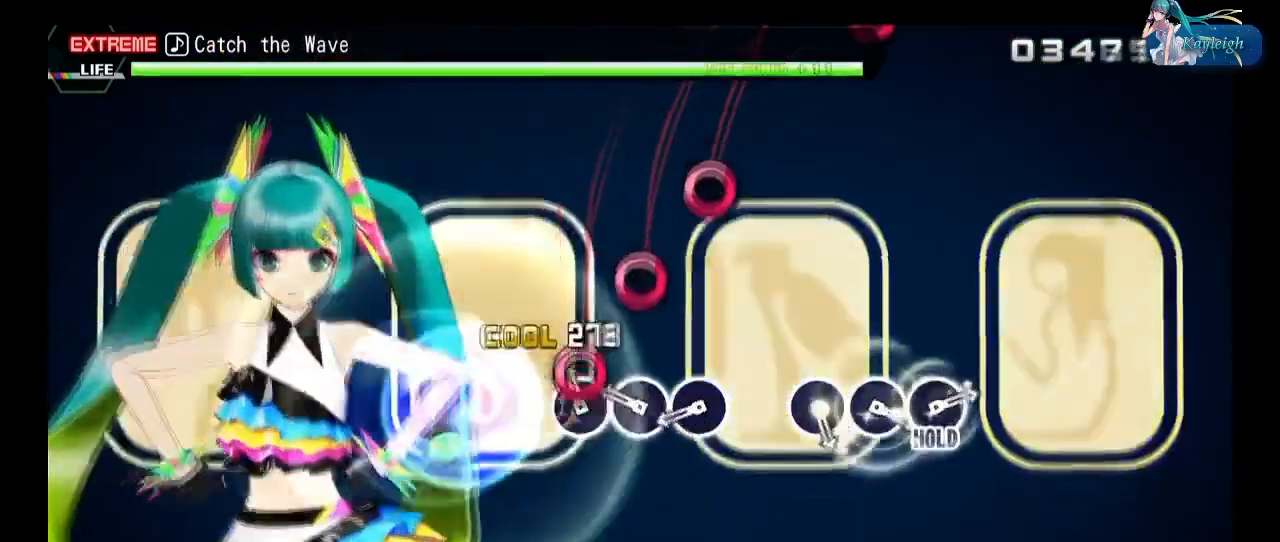
{"buttons": ["R1"], "left_stick": "center", "right_stick": "center", "events": [[33, "CIRCLE", "up"], [133, "CIRCLE", "down"], [217, "R1", "down"], [283, "CIRCLE", "up"]]}
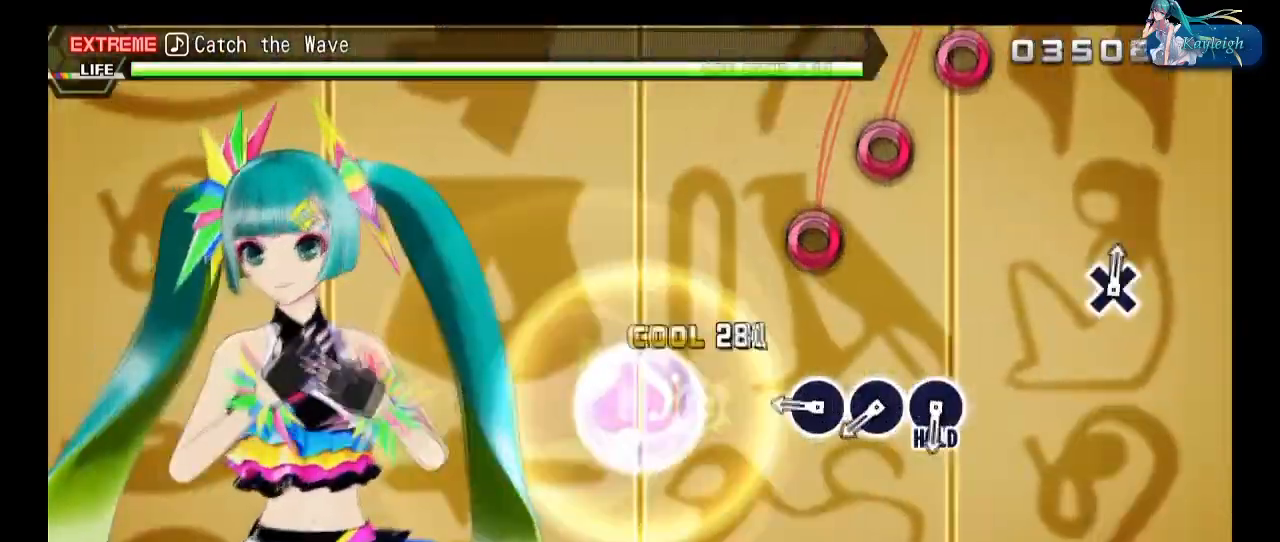
{"buttons": ["CROSS", "R1"], "left_stick": "center", "right_stick": "center", "events": [[417, "CROSS", "down"]]}
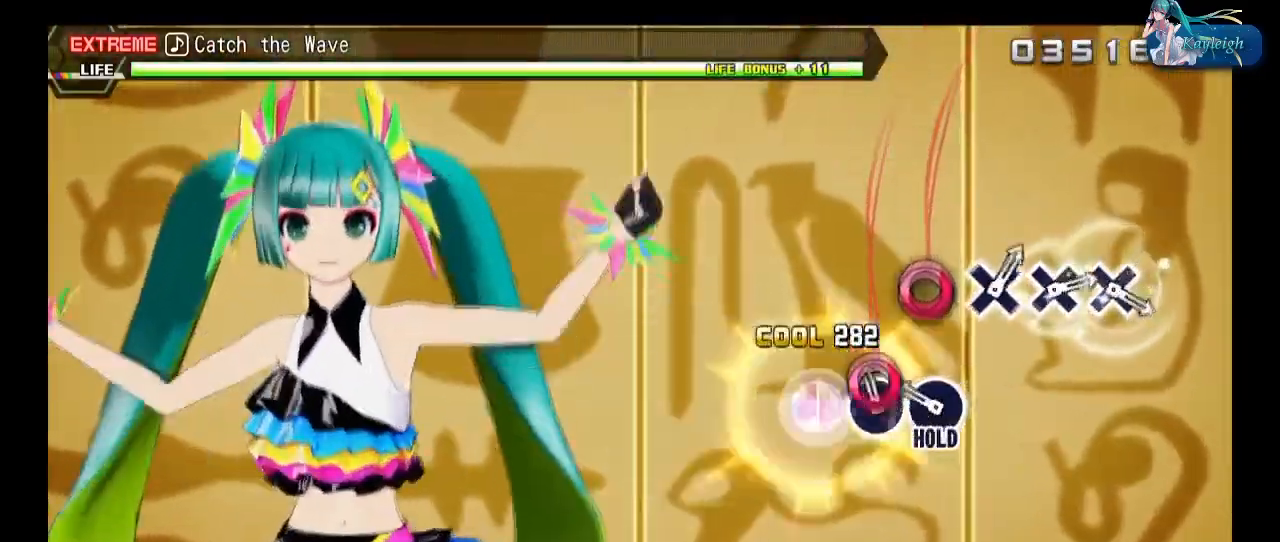
{"buttons": ["R1"], "left_stick": "center", "right_stick": "center", "events": [[17, "CROSS", "up"], [133, "CROSS", "down"], [217, "CROSS", "up"], [317, "CROSS", "down"], [400, "CROSS", "up"]]}
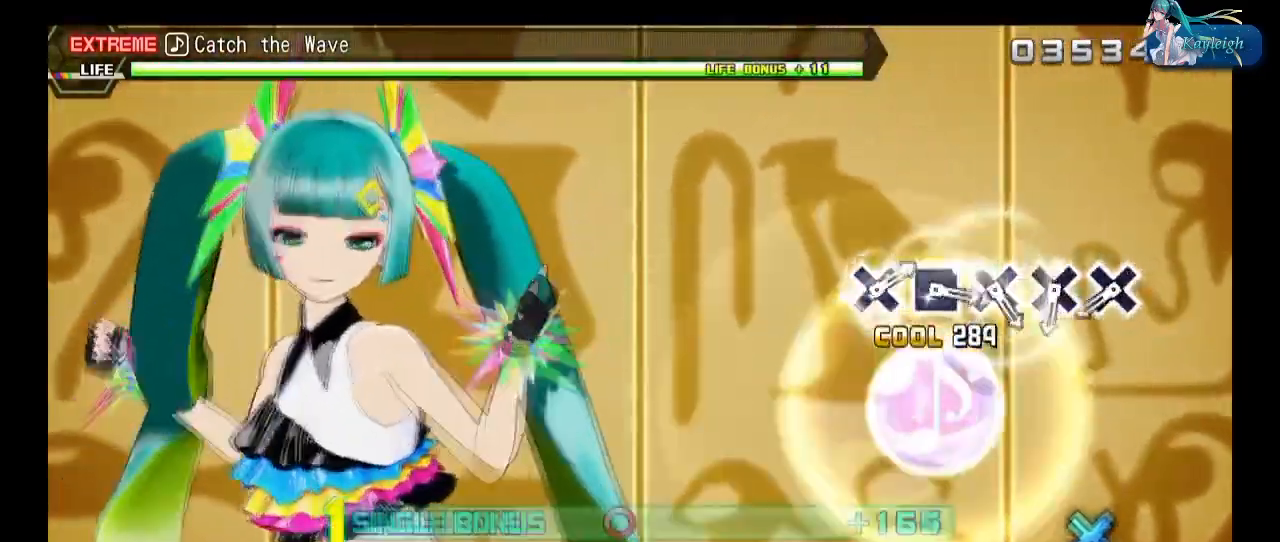
{"buttons": ["TRIANGLE", "R1"], "left_stick": "center", "right_stick": "center", "events": [[17, "SQUARE", "down"], [100, "SQUARE", "up"], [200, "CROSS", "down"], [317, "CROSS", "up"], [500, "TRIANGLE", "down"]]}
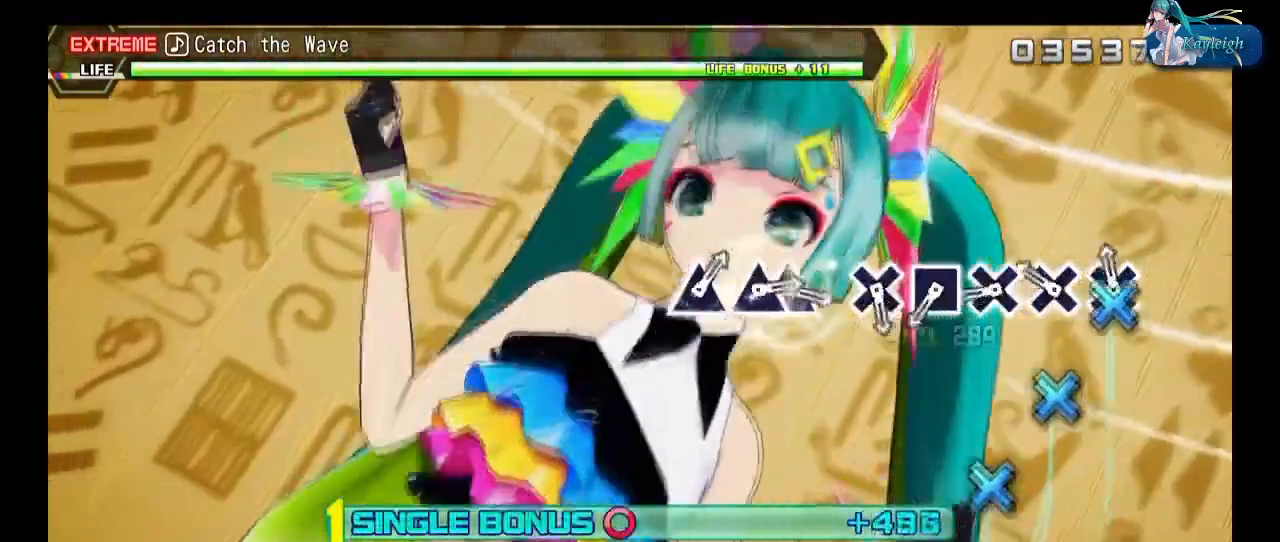
{"buttons": ["R1"], "left_stick": "center", "right_stick": "center", "events": [[117, "DPAD_UP", "down"], [117, "TRIANGLE", "up"], [267, "DPAD_UP", "up"], [300, "TRIANGLE", "down"], [400, "TRIANGLE", "up"]]}
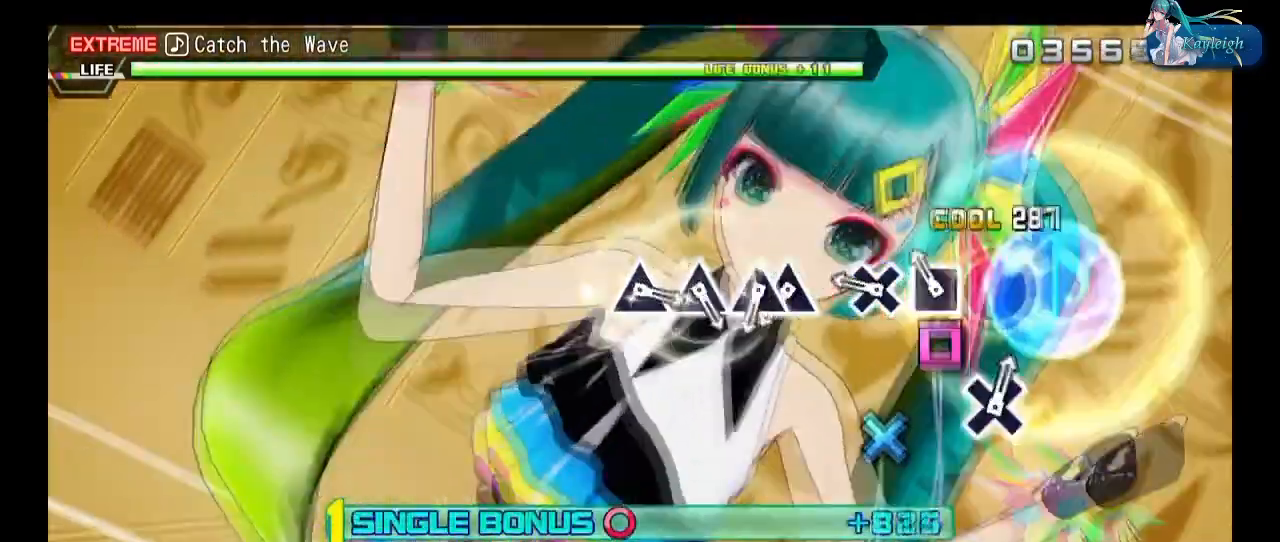
{"buttons": ["R1"], "left_stick": "center", "right_stick": "center", "events": [[17, "TRIANGLE", "down"], [117, "TRIANGLE", "up"], [383, "CROSS", "down"], [467, "CROSS", "up"]]}
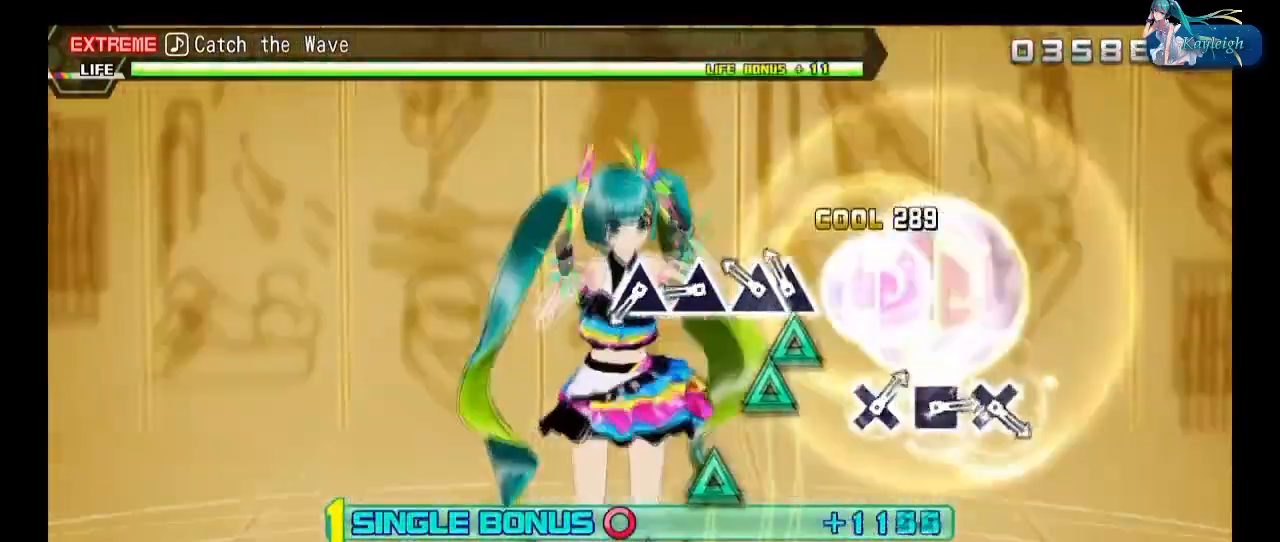
{"buttons": ["R1"], "left_stick": "center", "right_stick": "center", "events": [[100, "SQUARE", "down"], [183, "SQUARE", "up"], [283, "CROSS", "down"], [383, "CROSS", "up"]]}
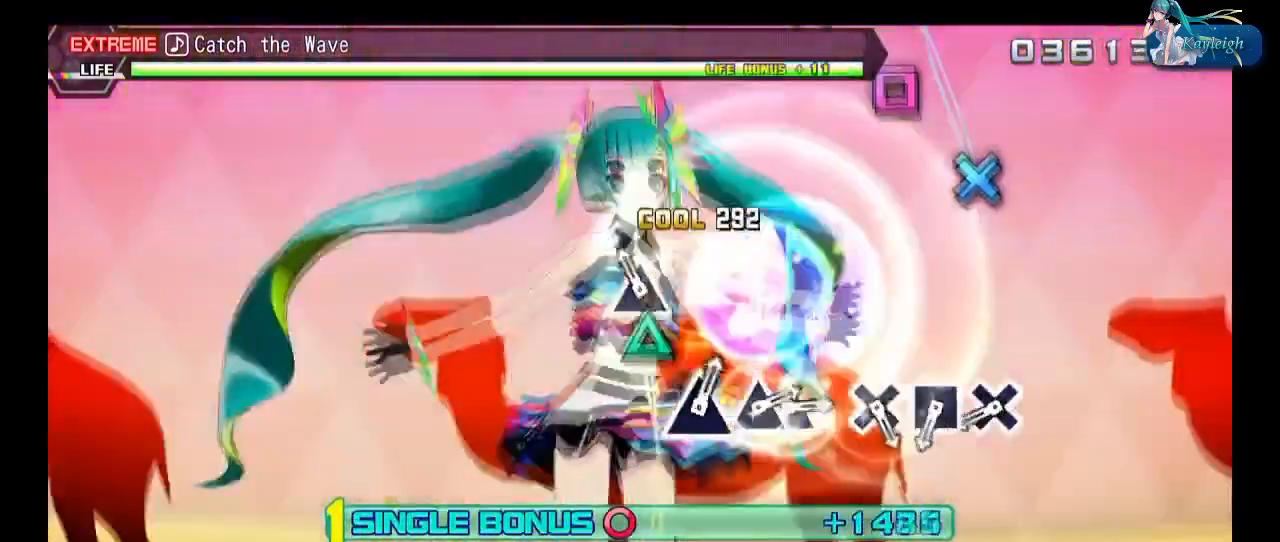
{"buttons": ["R1"], "left_stick": "center", "right_stick": "center", "events": [[83, "TRIANGLE", "down"], [167, "TRIANGLE", "up"], [183, "DPAD_UP", "down"], [317, "DPAD_UP", "up"], [350, "TRIANGLE", "down"], [450, "TRIANGLE", "up"]]}
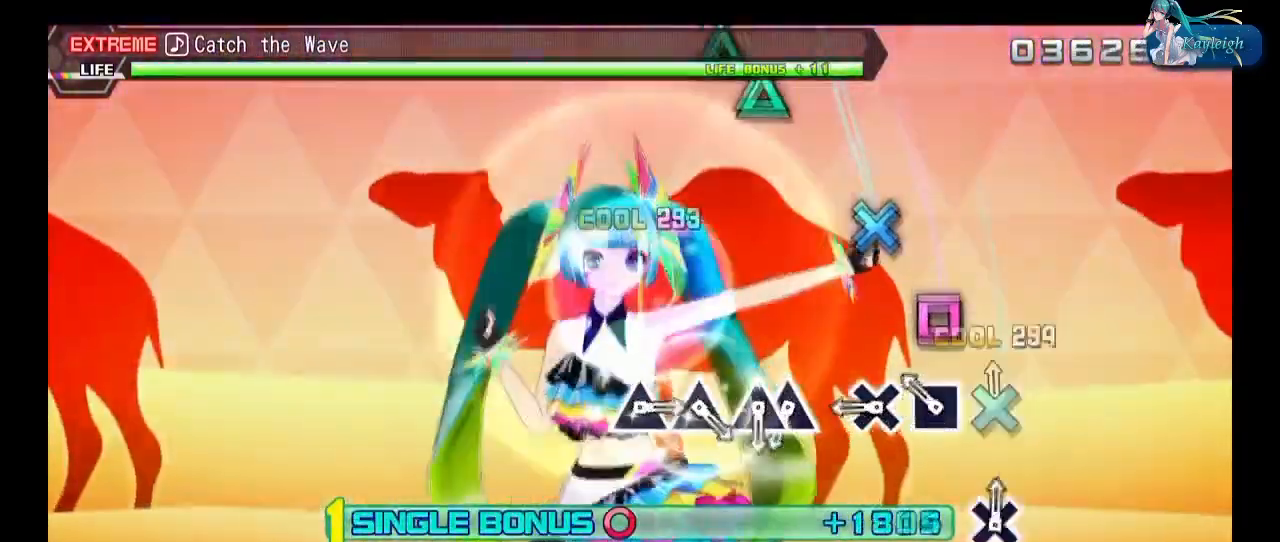
{"buttons": ["CROSS", "R1"], "left_stick": "center", "right_stick": "center", "events": [[50, "TRIANGLE", "down"], [150, "TRIANGLE", "up"], [467, "CROSS", "down"]]}
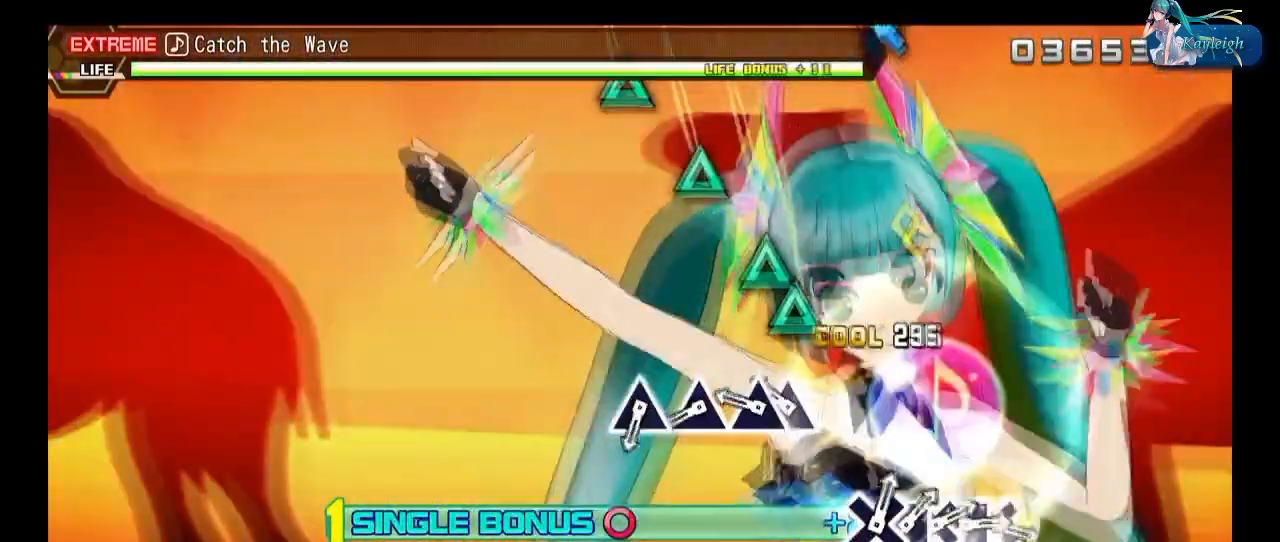
{"buttons": ["R1"], "left_stick": "center", "right_stick": "center", "events": [[67, "CROSS", "up"], [67, "DPAD_LEFT", "down"], [167, "CROSS", "down"], [183, "DPAD_LEFT", "up"], [250, "CROSS", "up"], [283, "DPAD_LEFT", "down"], [367, "CROSS", "down"], [433, "DPAD_LEFT", "up"], [467, "CROSS", "up"]]}